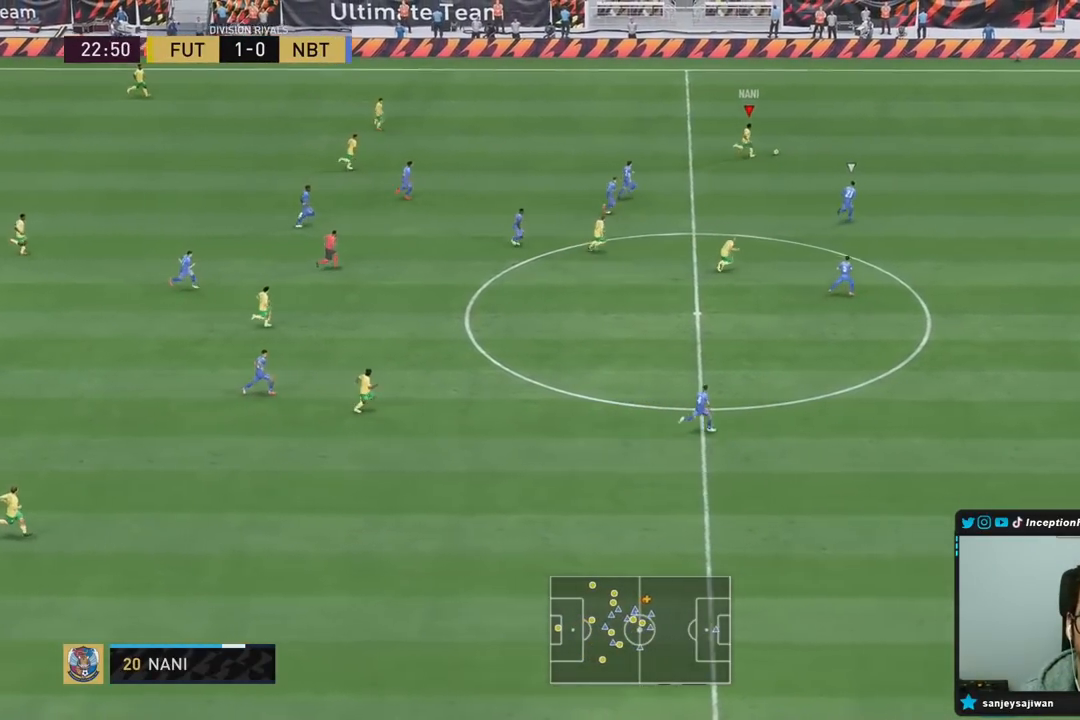
Gameplay with a controller (PlayStation layout); each line is a JSON object with the inputs held at the frame after it. "events" lists button and stick changes between this image and that frame as [ms after this image, input, new state], when the widget could be followed in between. Not read: L3 R3.
{"buttons": ["R2"], "left_stick": "right", "right_stick": "center", "events": []}
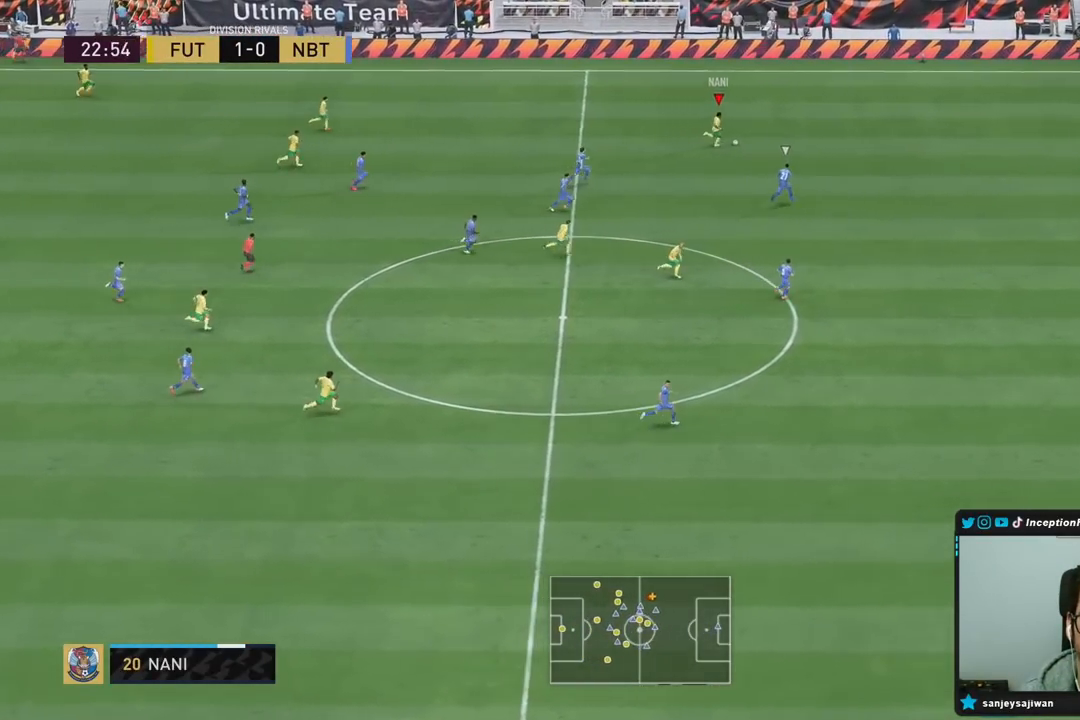
{"buttons": ["R2"], "left_stick": "right", "right_stick": "center", "events": []}
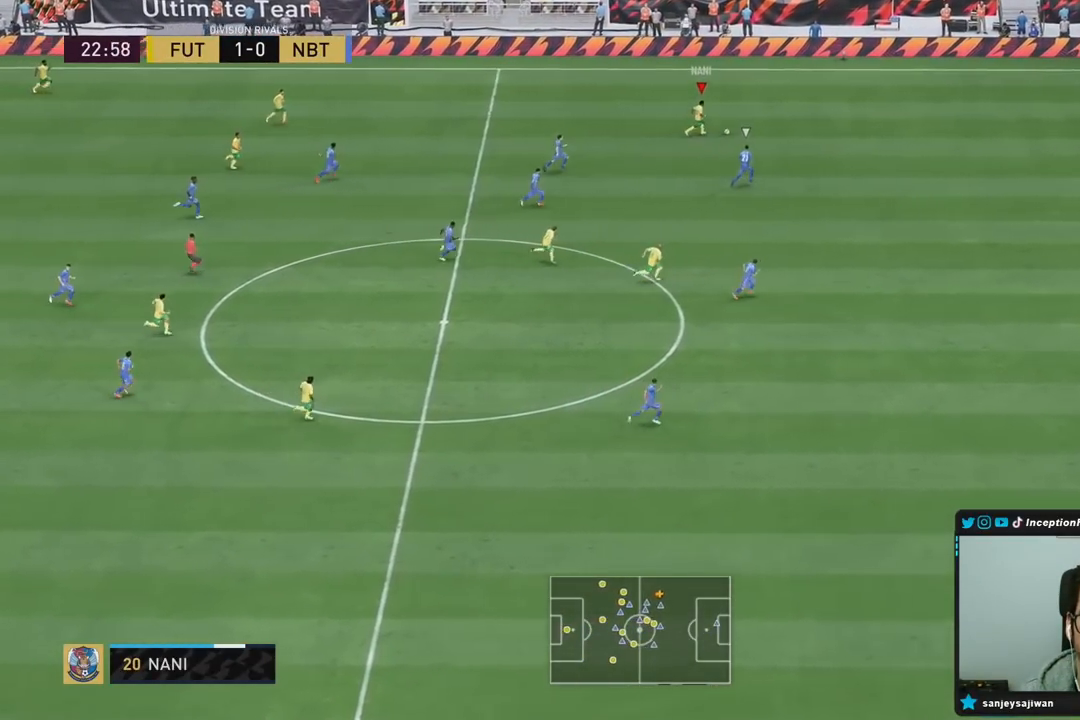
{"buttons": ["R2"], "left_stick": "right", "right_stick": "center", "events": [[367, "R2", "up"], [417, "R2", "down"]]}
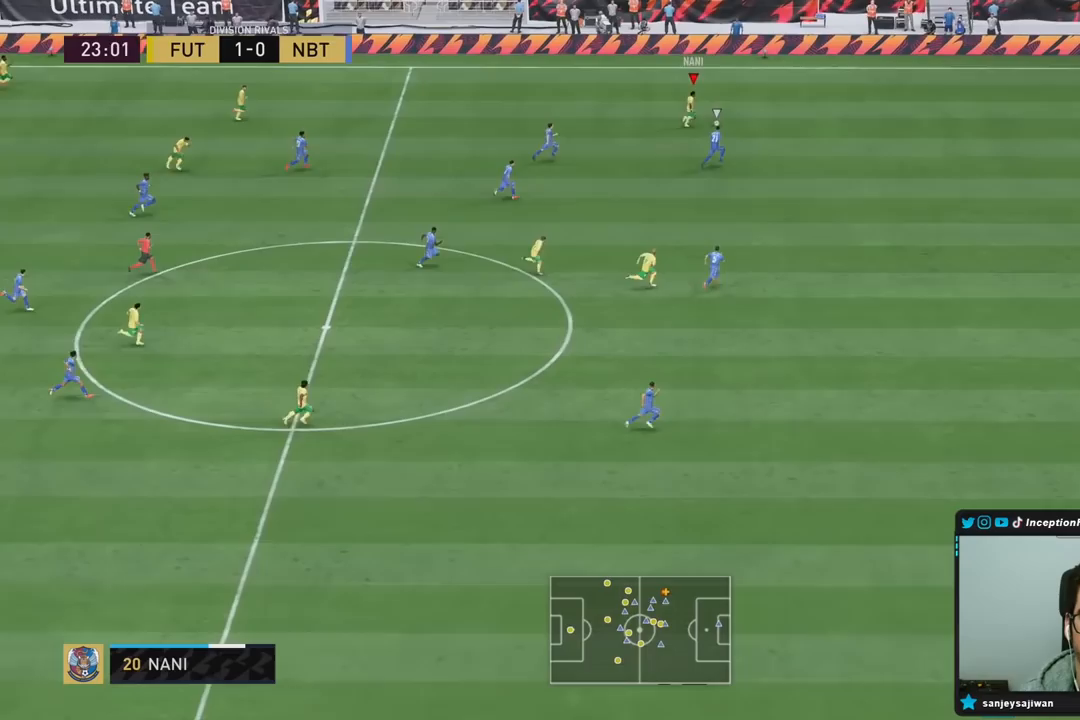
{"buttons": ["R2"], "left_stick": "right", "right_stick": "center", "events": [[350, "R2", "up"], [367, "R2", "down"]]}
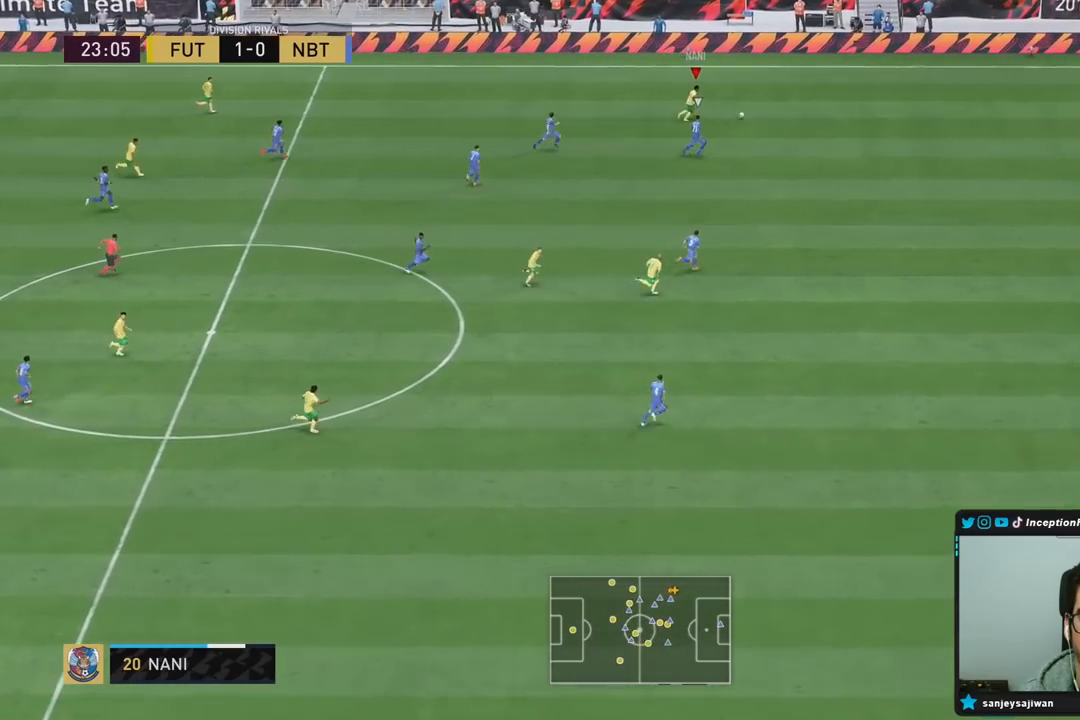
{"buttons": ["R2"], "left_stick": "right", "right_stick": "center", "events": []}
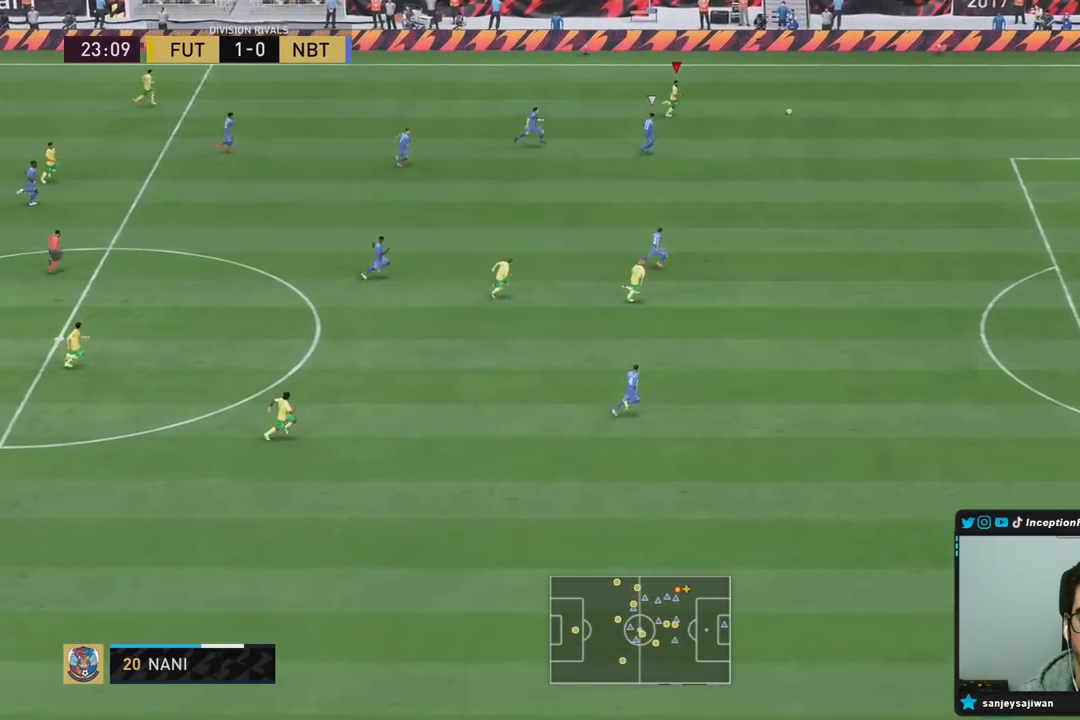
{"buttons": ["R2"], "left_stick": "right", "right_stick": "center", "events": []}
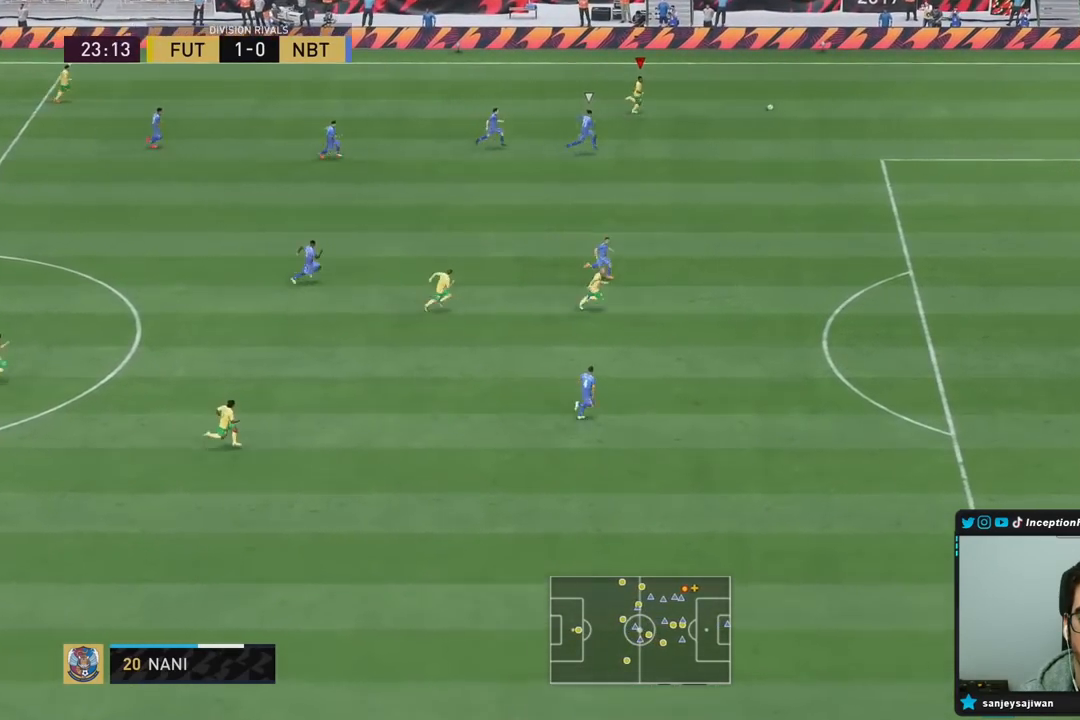
{"buttons": ["R2"], "left_stick": "right", "right_stick": "center", "events": []}
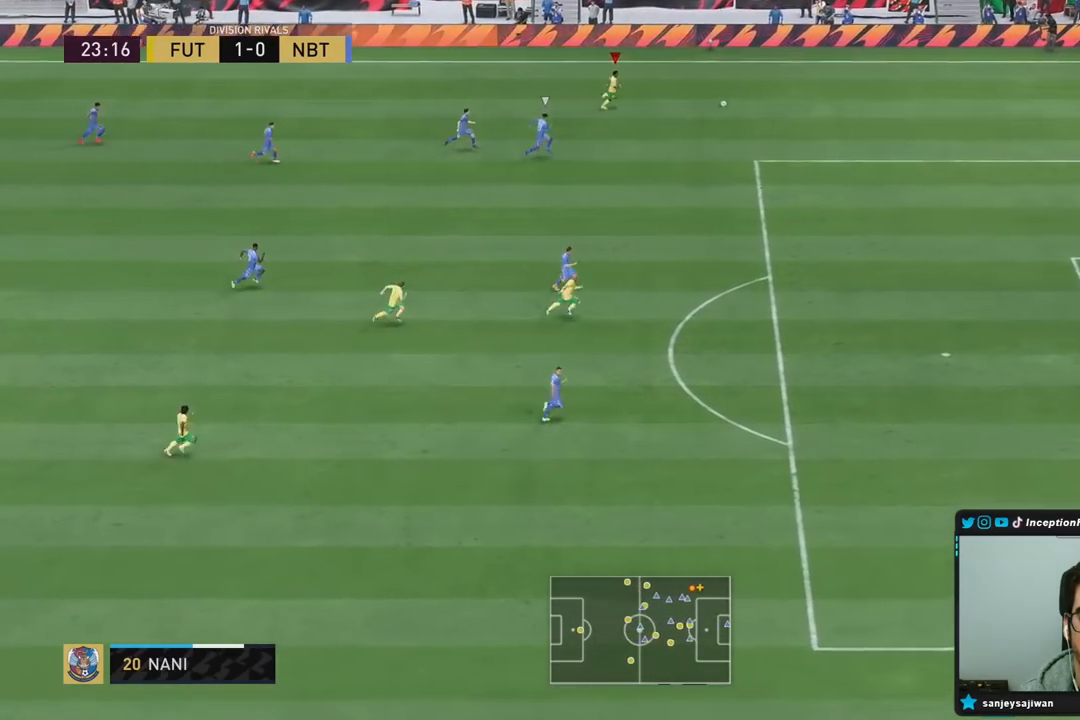
{"buttons": ["SQUARE", "R1"], "left_stick": "down-right", "right_stick": "center", "events": [[167, "R2", "up"], [183, "left_stick", "down-right"], [233, "SQUARE", "down"], [267, "R1", "down"]]}
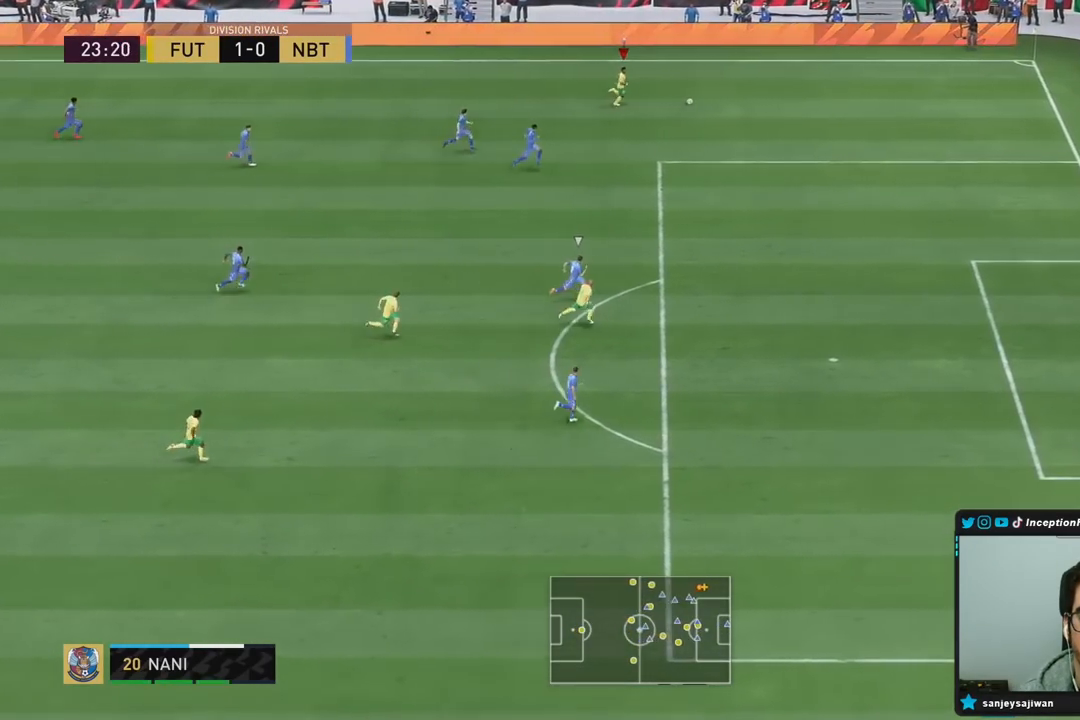
{"buttons": ["R1"], "left_stick": "down-right", "right_stick": "center"}
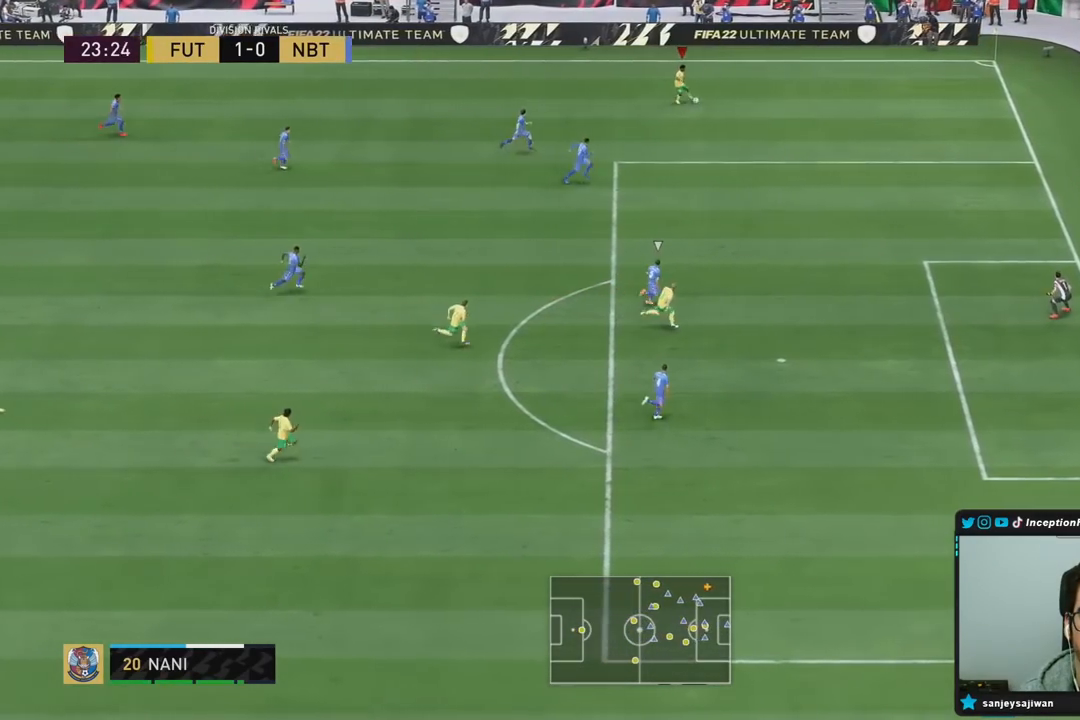
{"buttons": [], "left_stick": "right", "right_stick": "center"}